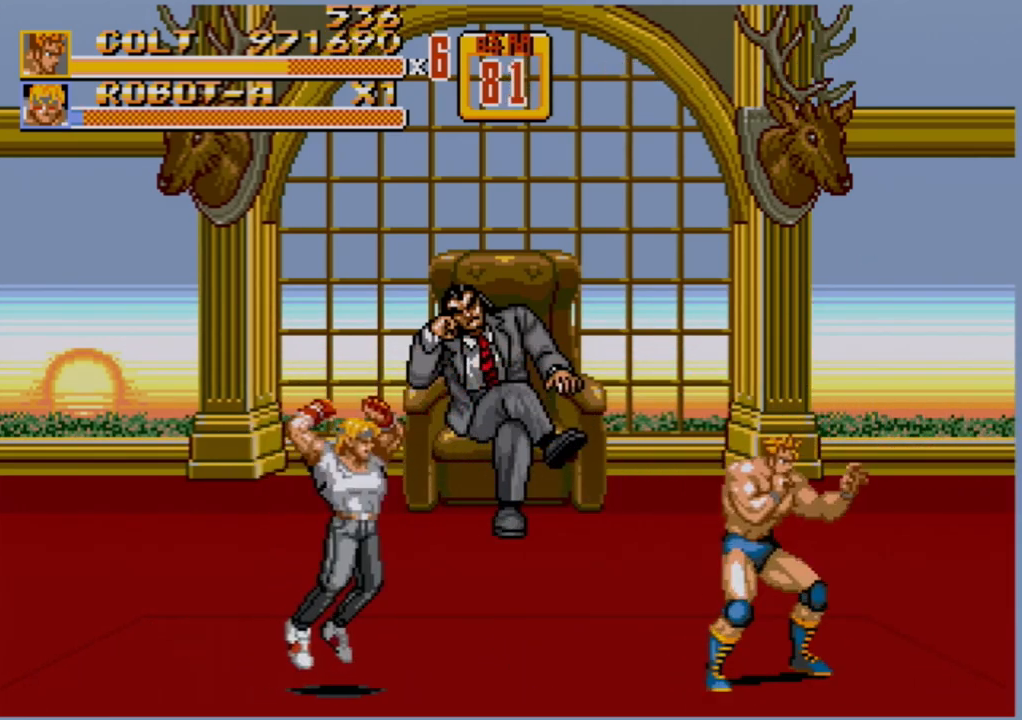
Gameplay with a controller (Xbox layout); each line is a JSON object with the inputs held at the frame after it. "events" lists button and stick changes between this image and that frame as [ms after this image, input, new state], when the widget could be followed in between. Not read: L1 L2 L3 R1 R2 R3.
{"buttons": ["C", "DPAD_RIGHT"], "events": [[83, "DPAD_RIGHT", "down"], [250, "DPAD_RIGHT", "up"], [350, "DPAD_RIGHT", "down"], [467, "C", "down"]]}
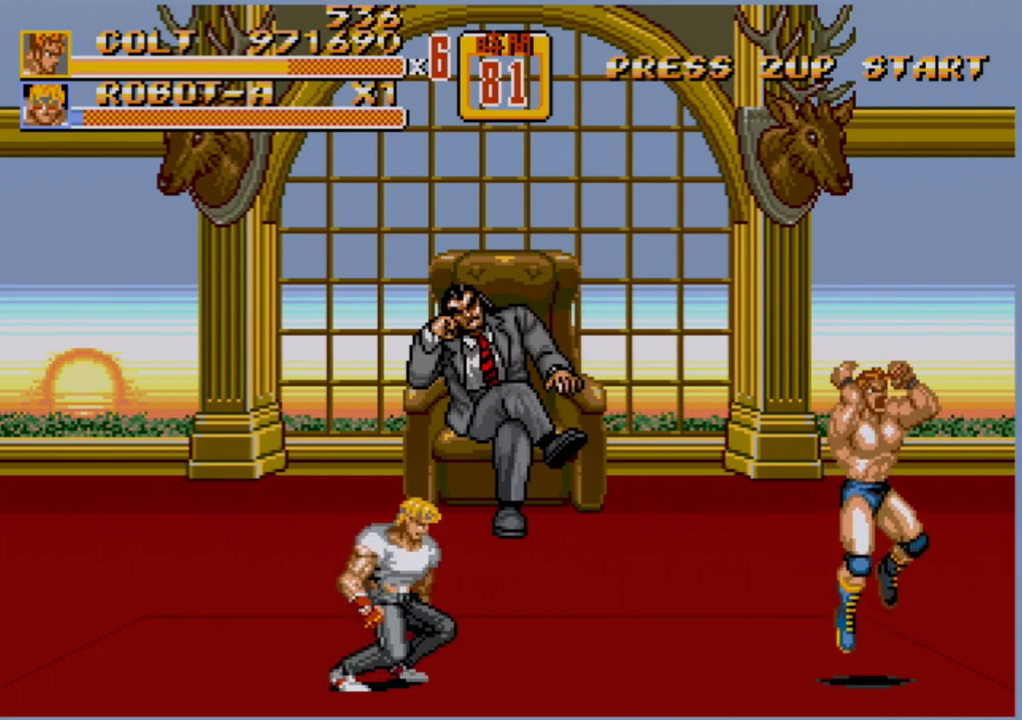
{"buttons": [], "events": [[83, "C", "up"], [300, "DPAD_RIGHT", "up"]]}
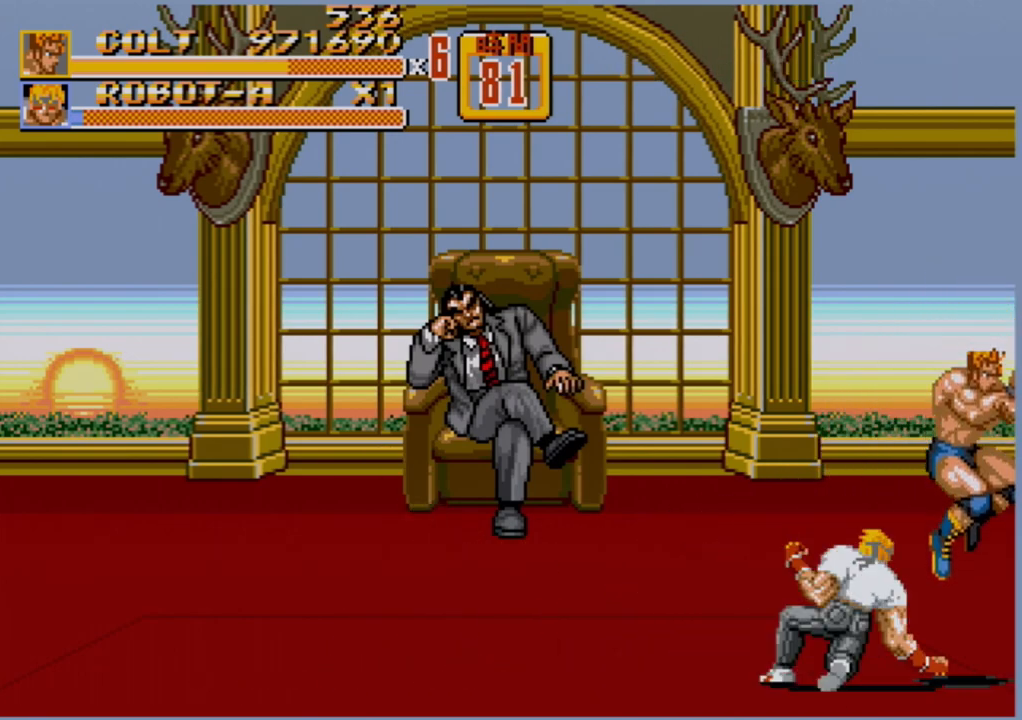
{"buttons": [], "events": []}
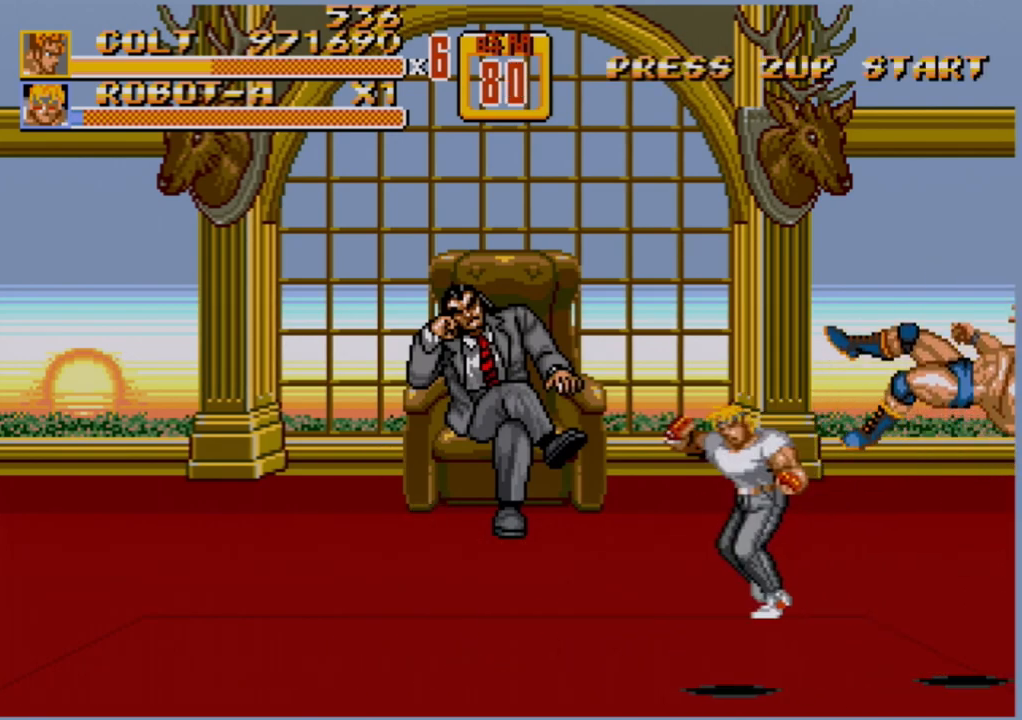
{"buttons": [], "events": []}
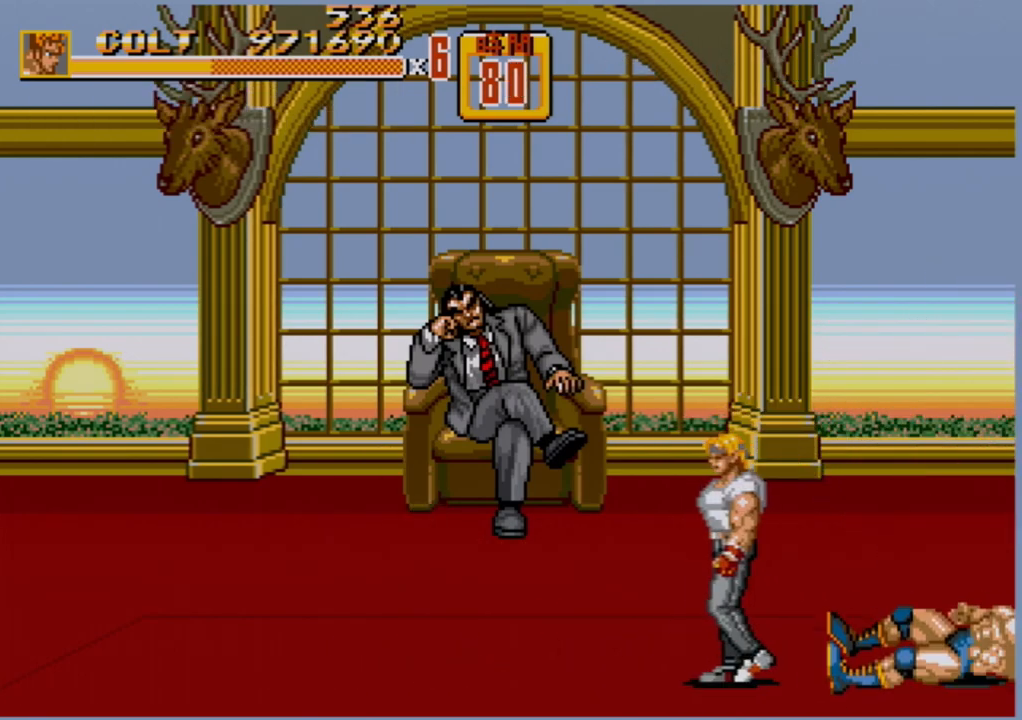
{"buttons": [], "events": []}
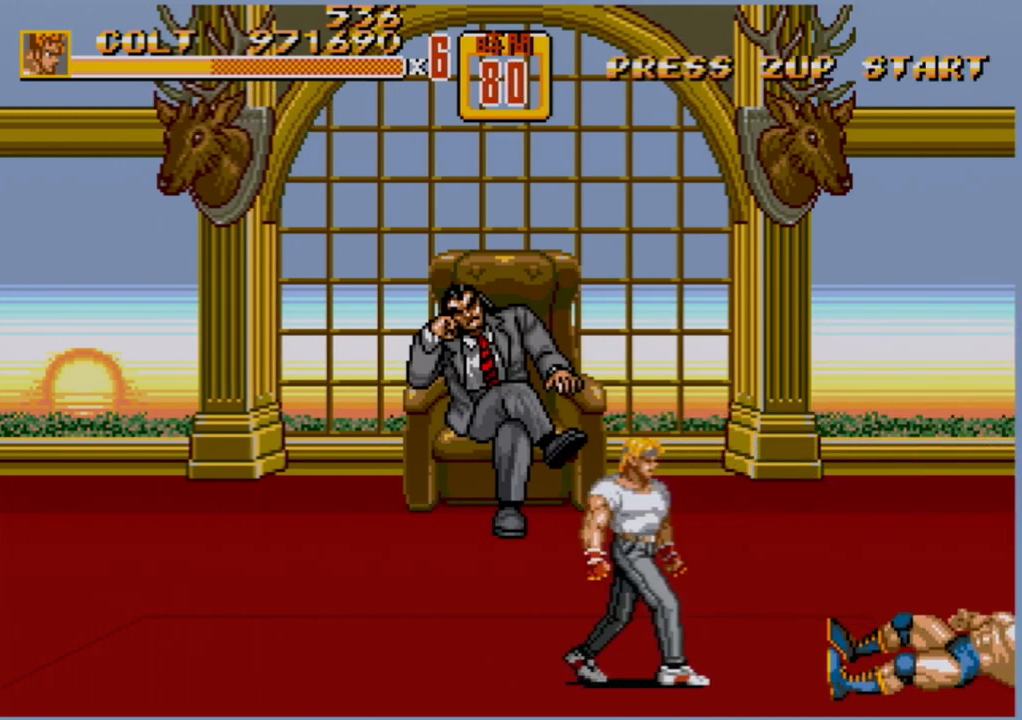
{"buttons": [], "events": []}
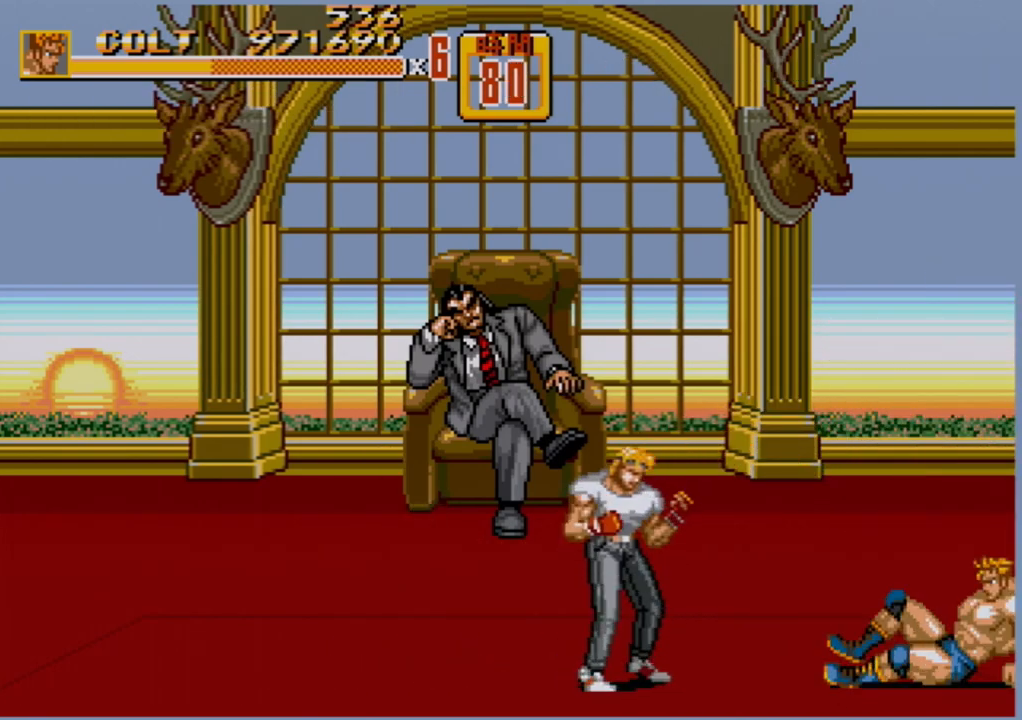
{"buttons": ["B", "DPAD_LEFT"], "events": [[283, "DPAD_LEFT", "down"], [350, "DPAD_LEFT", "up"], [383, "DPAD_LEFT", "down"], [483, "B", "down"]]}
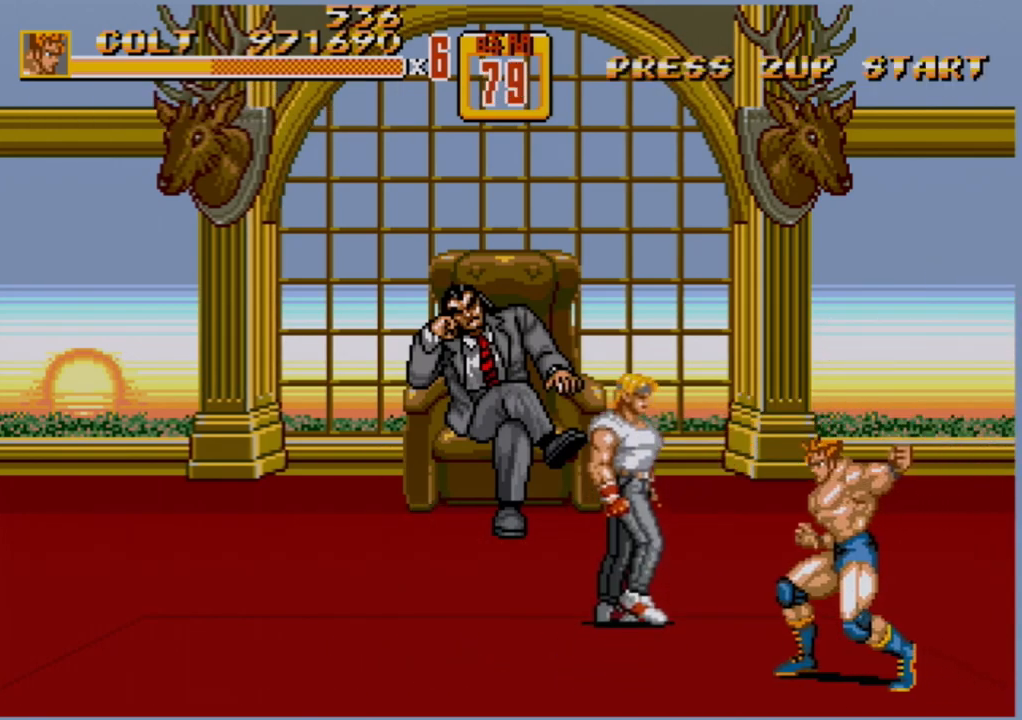
{"buttons": [], "events": [[83, "B", "up"], [83, "DPAD_LEFT", "up"]]}
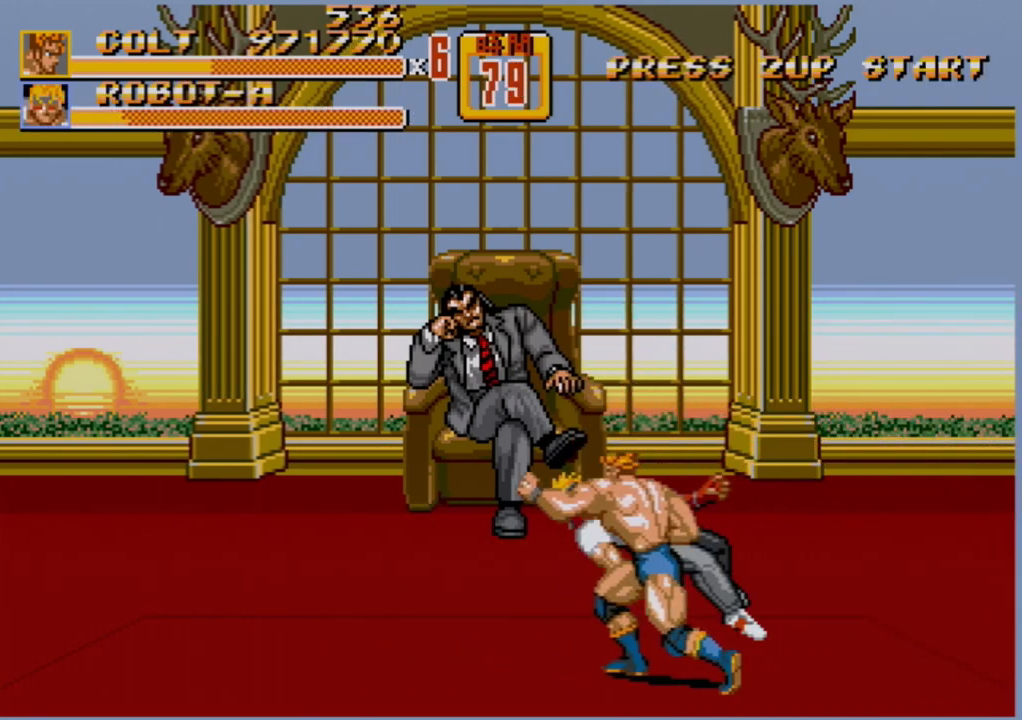
{"buttons": [], "events": []}
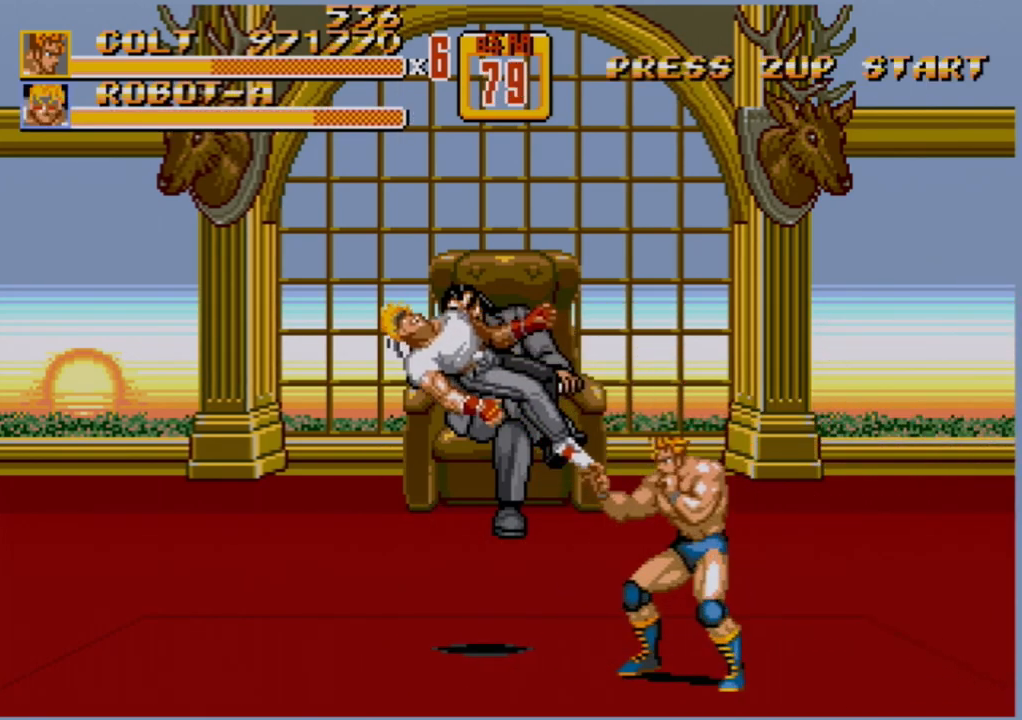
{"buttons": [], "events": [[167, "DPAD_LEFT", "down"], [183, "DPAD_UP", "down"], [317, "DPAD_UP", "up"], [350, "DPAD_LEFT", "up"]]}
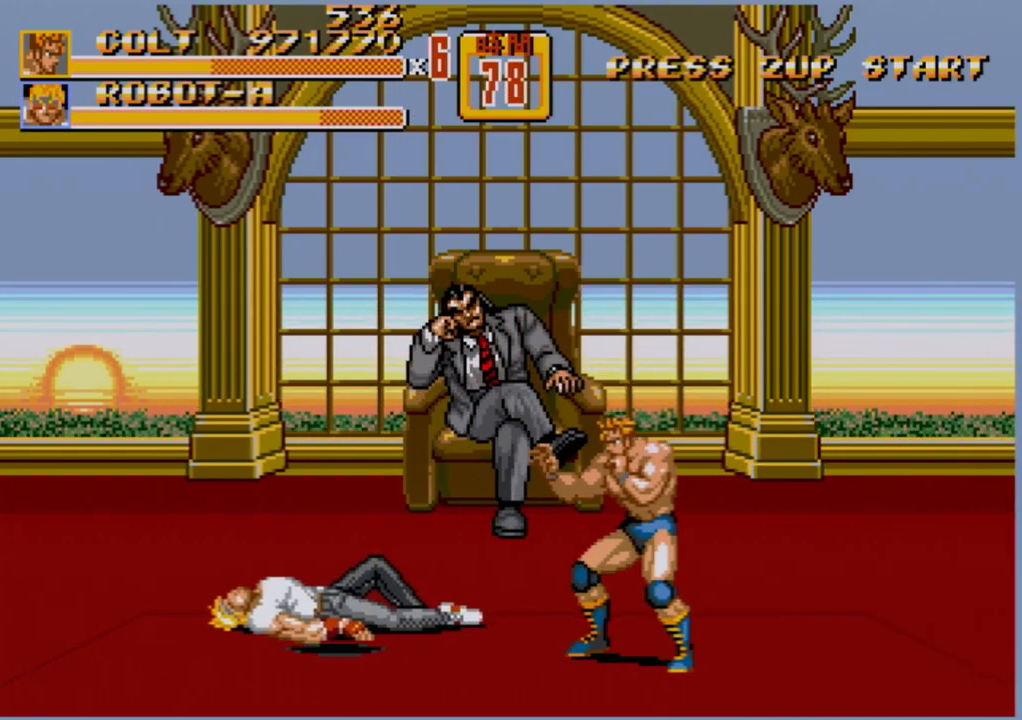
{"buttons": [], "events": []}
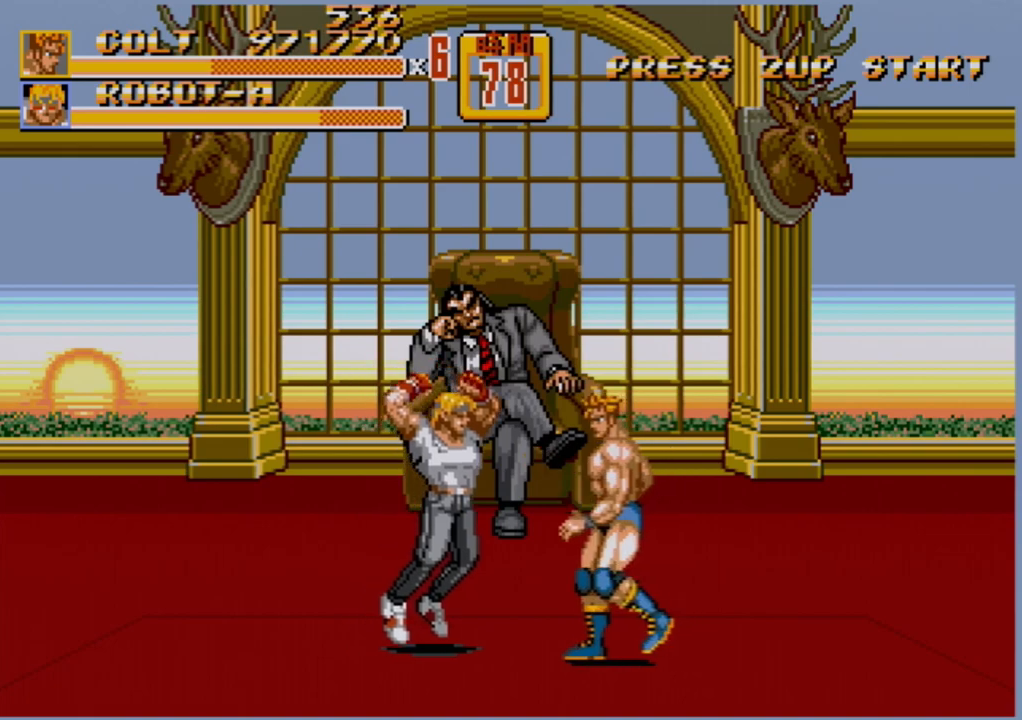
{"buttons": [], "events": [[33, "DPAD_LEFT", "down"], [83, "DPAD_LEFT", "up"], [100, "DPAD_LEFT", "down"], [150, "B", "down"], [250, "DPAD_LEFT", "up"], [283, "B", "up"]]}
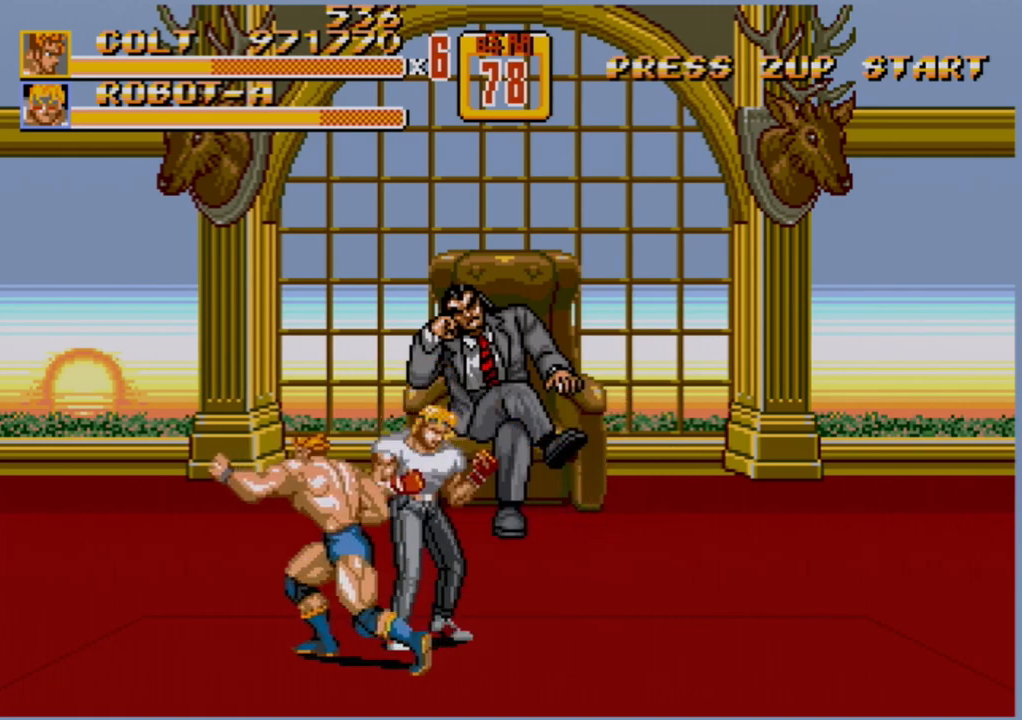
{"buttons": [], "events": [[233, "DPAD_RIGHT", "down"], [433, "DPAD_RIGHT", "up"]]}
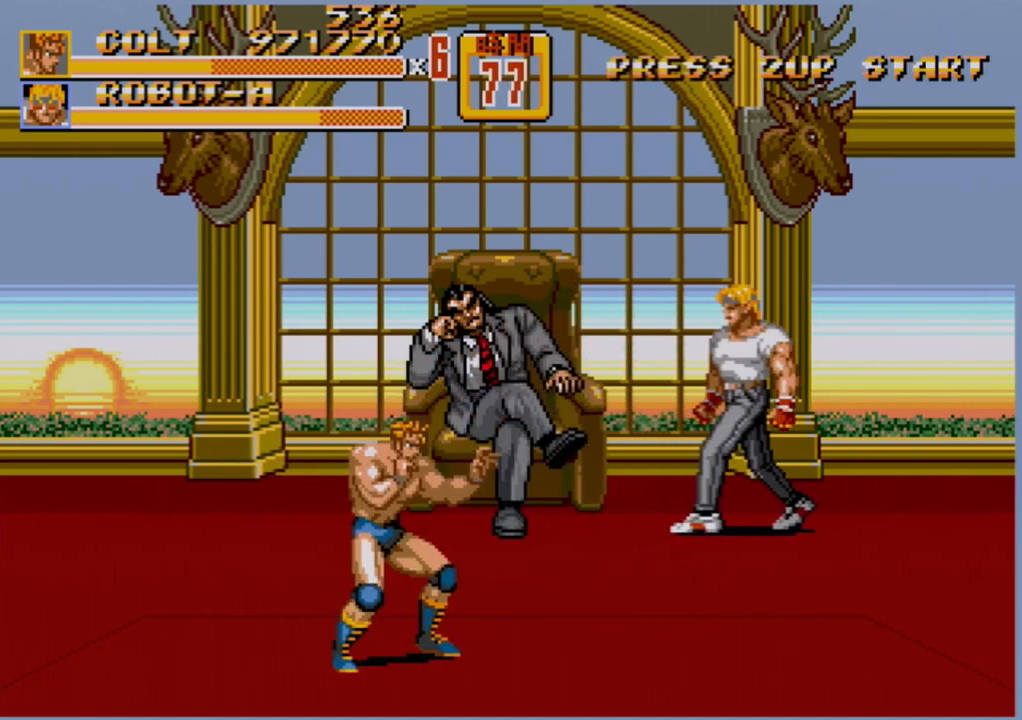
{"buttons": [], "events": [[100, "DPAD_RIGHT", "down"], [150, "DPAD_RIGHT", "up"], [200, "DPAD_RIGHT", "down"], [267, "B", "down"], [367, "B", "up"], [367, "DPAD_RIGHT", "up"]]}
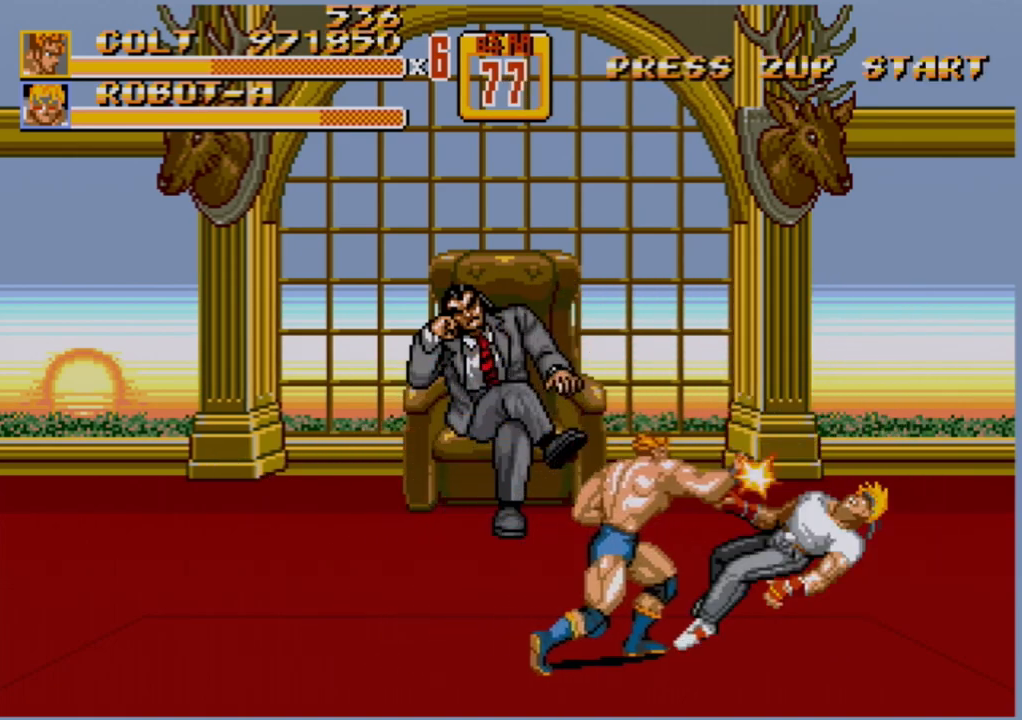
{"buttons": [], "events": []}
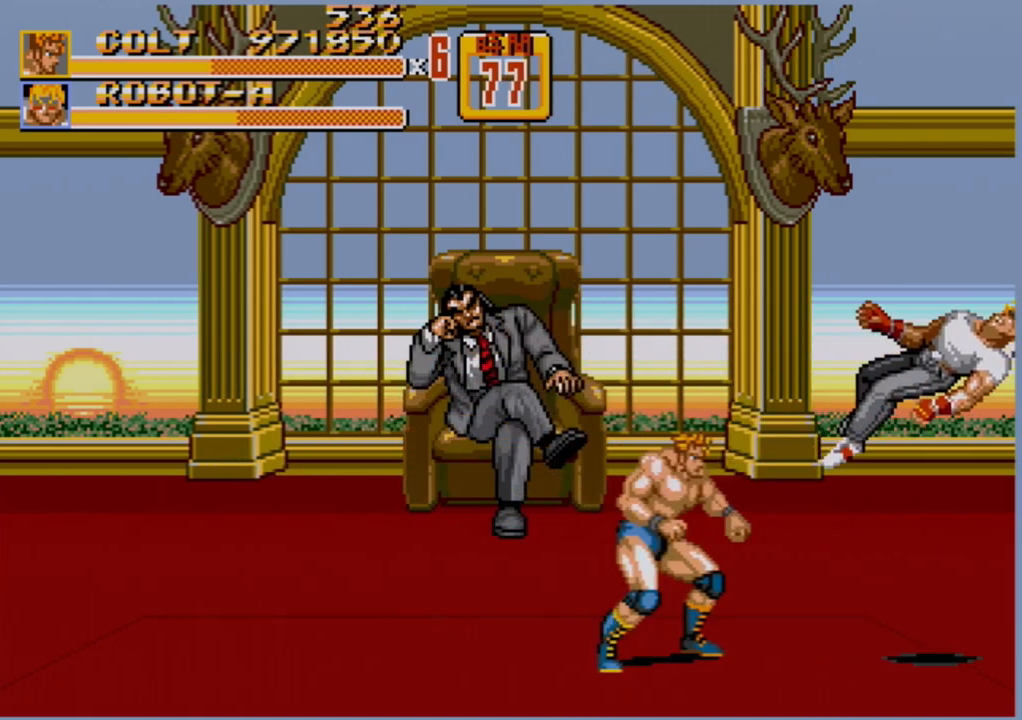
{"buttons": ["DPAD_LEFT"], "events": [[150, "DPAD_LEFT", "down"]]}
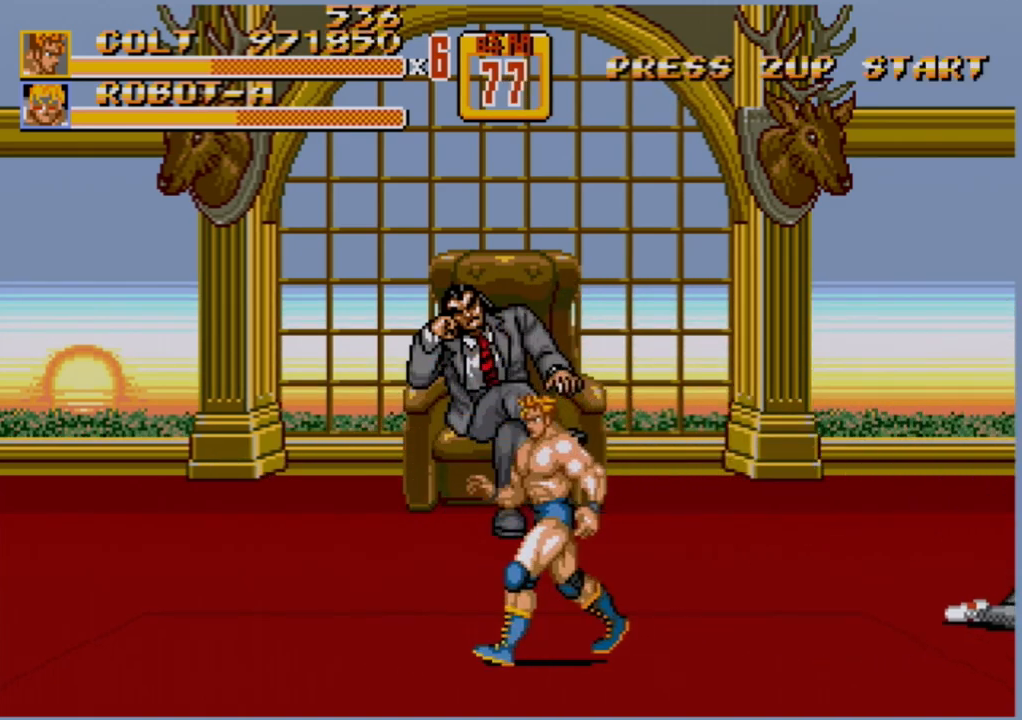
{"buttons": ["DPAD_LEFT"], "events": []}
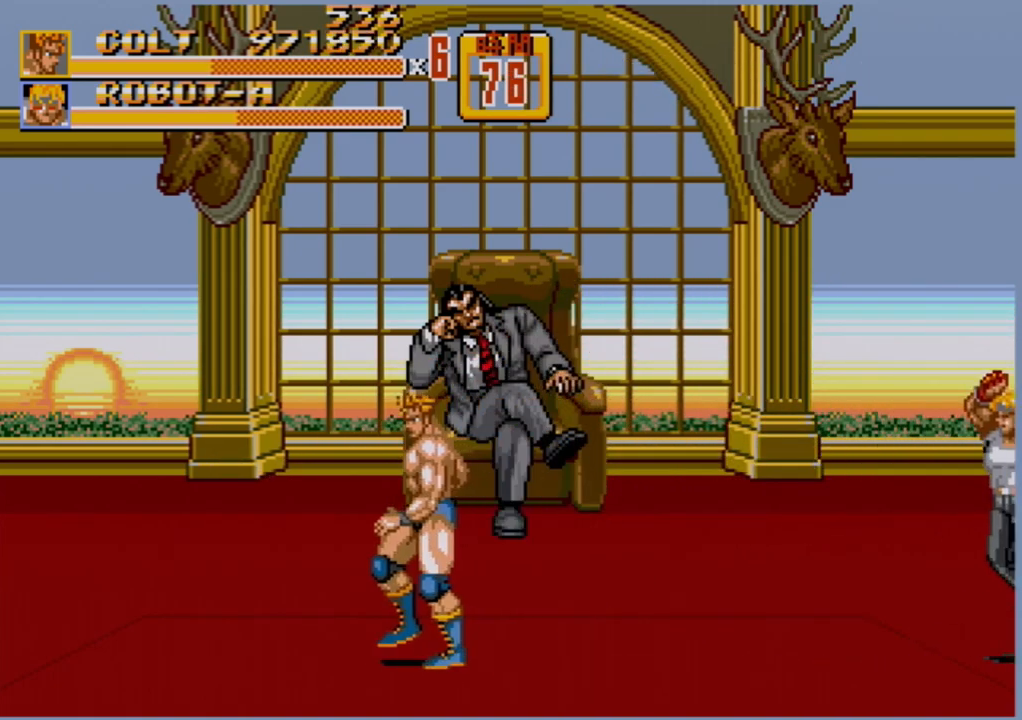
{"buttons": [], "events": [[400, "DPAD_LEFT", "up"], [450, "DPAD_RIGHT", "down"], [483, "DPAD_RIGHT", "up"]]}
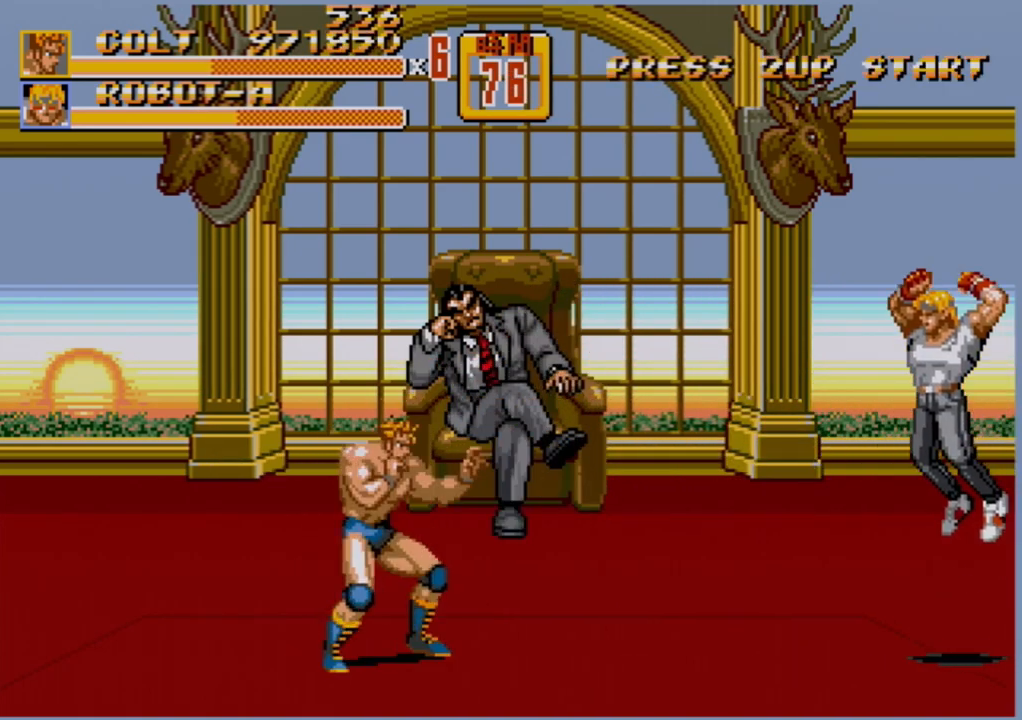
{"buttons": [], "events": []}
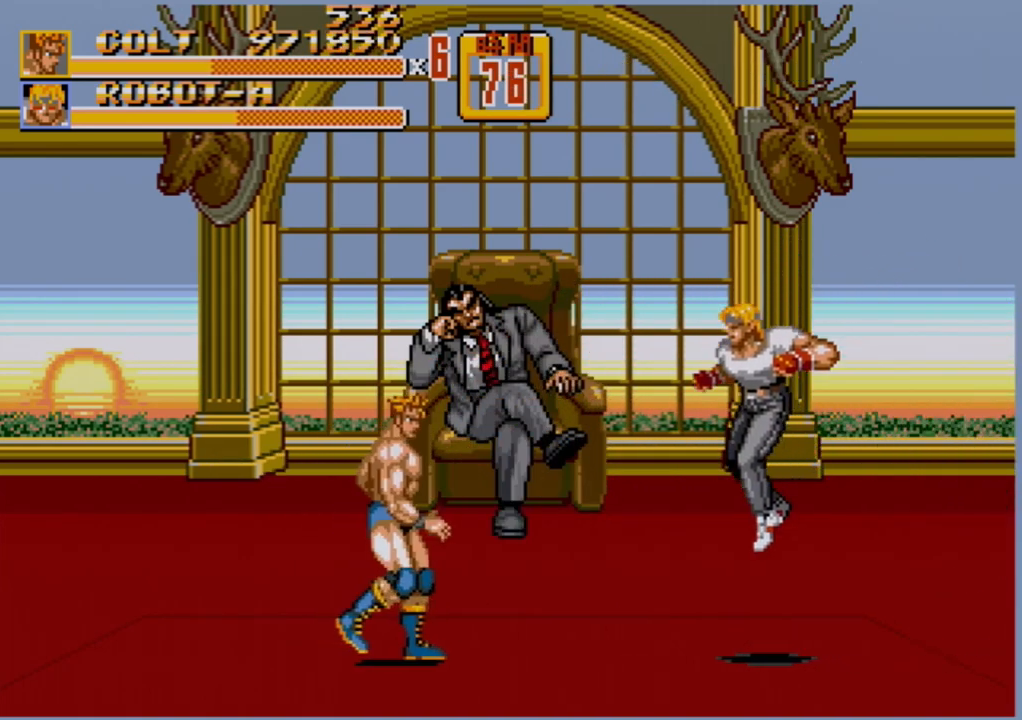
{"buttons": [], "events": [[33, "DPAD_RIGHT", "down"], [83, "DPAD_RIGHT", "up"], [117, "DPAD_RIGHT", "down"], [167, "B", "down"], [267, "DPAD_RIGHT", "up"], [317, "B", "up"]]}
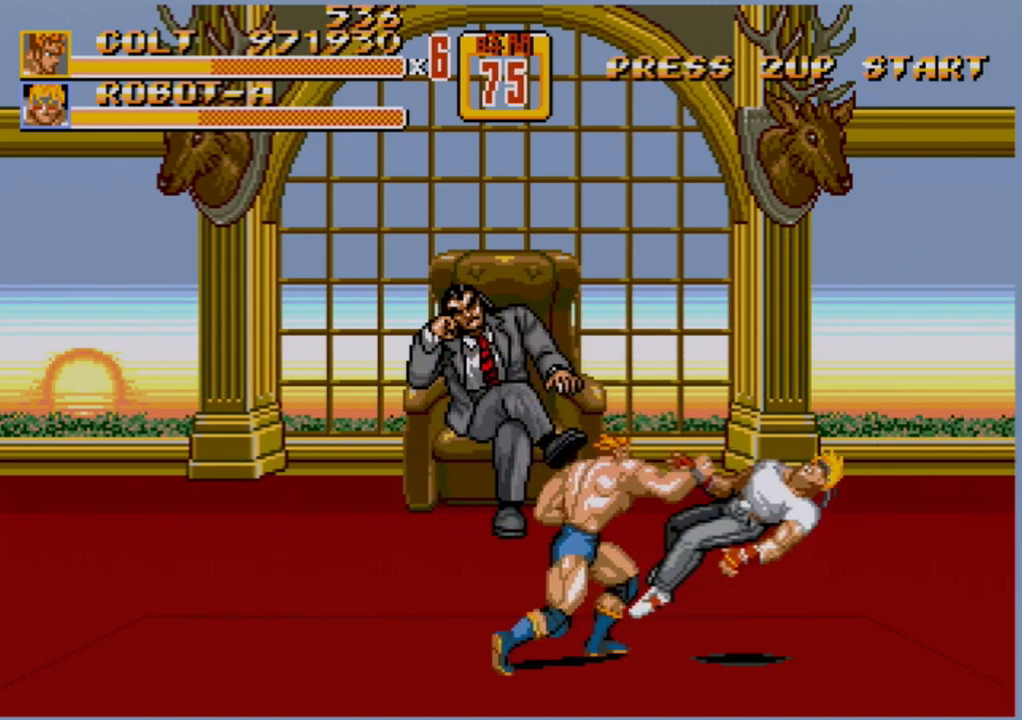
{"buttons": [], "events": []}
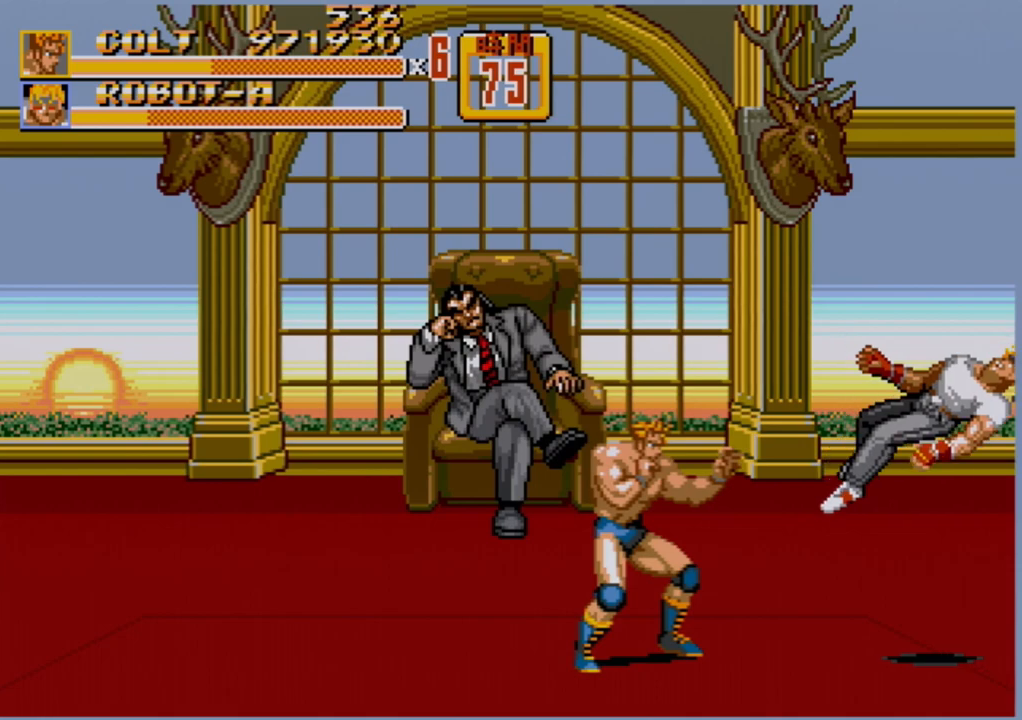
{"buttons": ["DPAD_LEFT"], "events": [[167, "DPAD_LEFT", "down"], [217, "DPAD_LEFT", "up"], [267, "DPAD_LEFT", "down"]]}
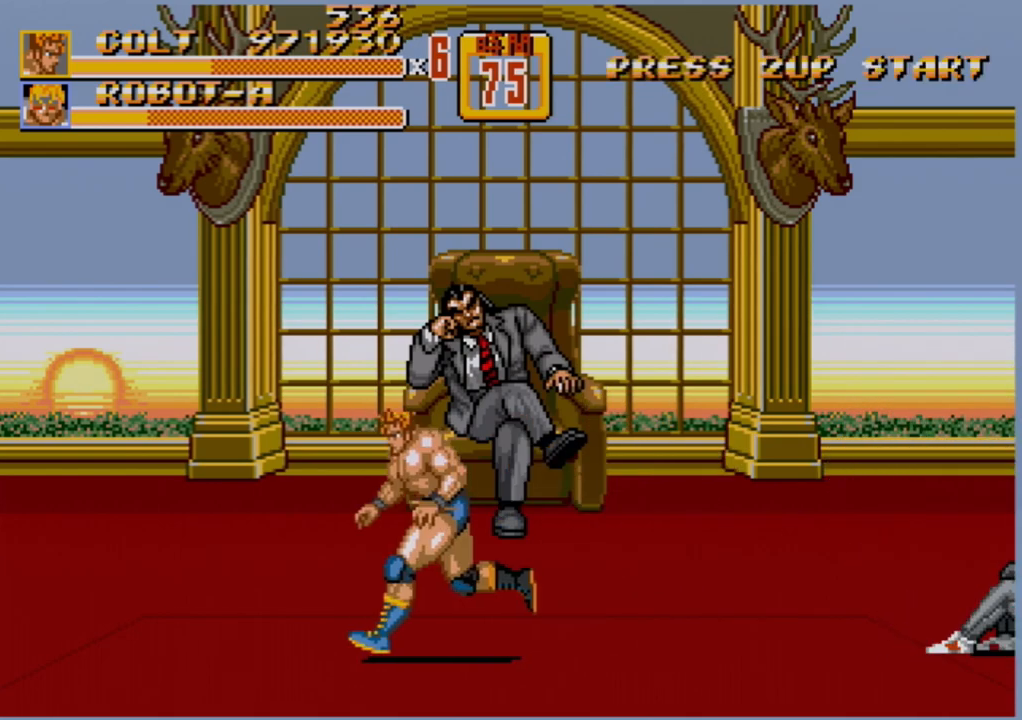
{"buttons": ["DPAD_LEFT"], "events": [[133, "DPAD_LEFT", "up"], [333, "DPAD_LEFT", "down"]]}
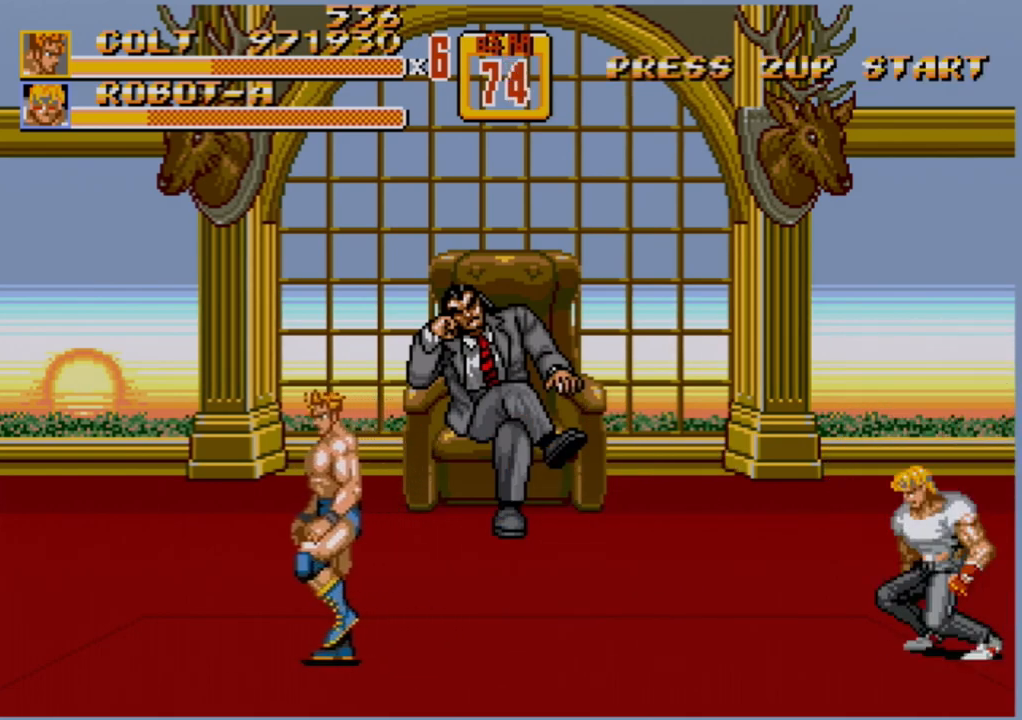
{"buttons": [], "events": [[250, "DPAD_LEFT", "up"], [317, "DPAD_RIGHT", "down"], [383, "DPAD_RIGHT", "up"]]}
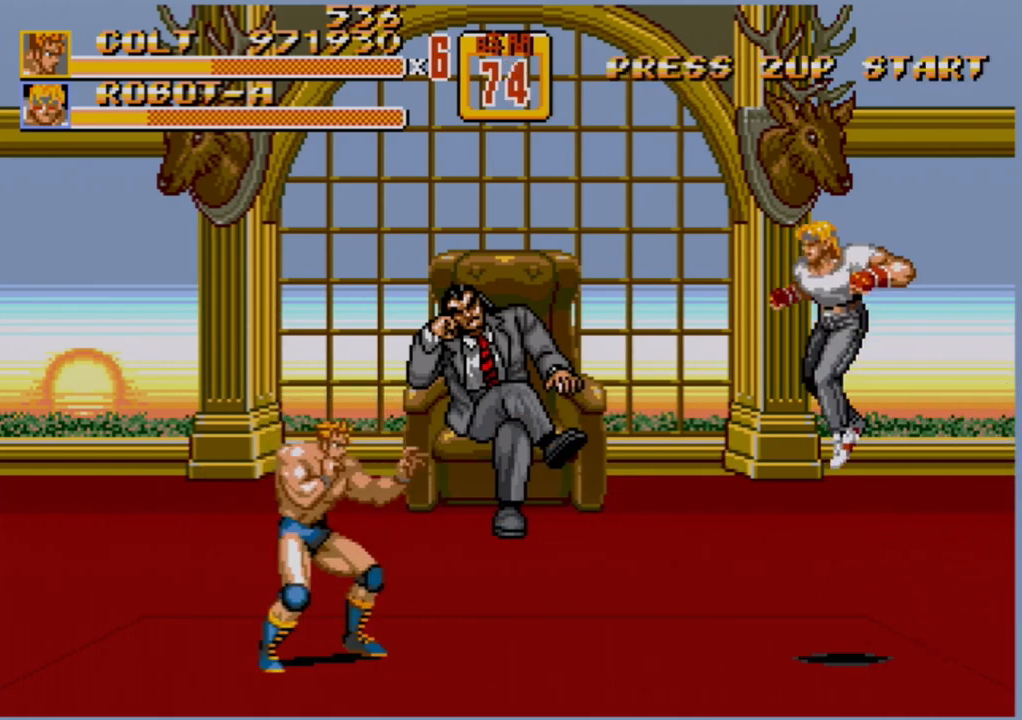
{"buttons": ["DPAD_LEFT"], "events": [[150, "DPAD_LEFT", "down"]]}
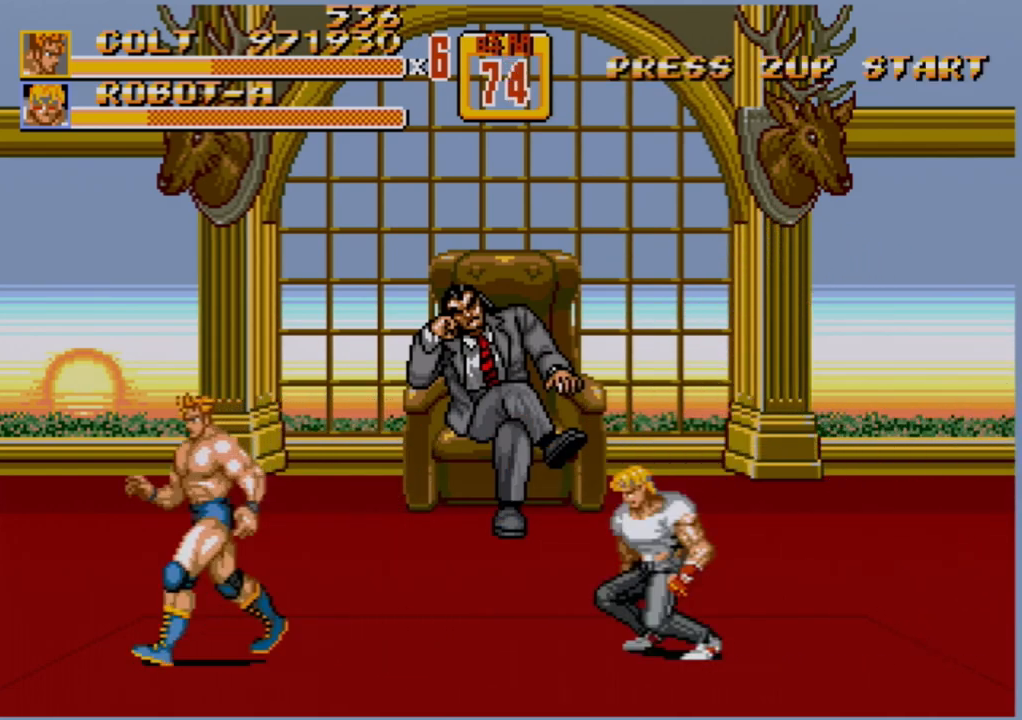
{"buttons": ["DPAD_LEFT"], "events": [[267, "DPAD_LEFT", "up"], [300, "DPAD_RIGHT", "down"], [450, "DPAD_RIGHT", "up"], [500, "DPAD_LEFT", "down"]]}
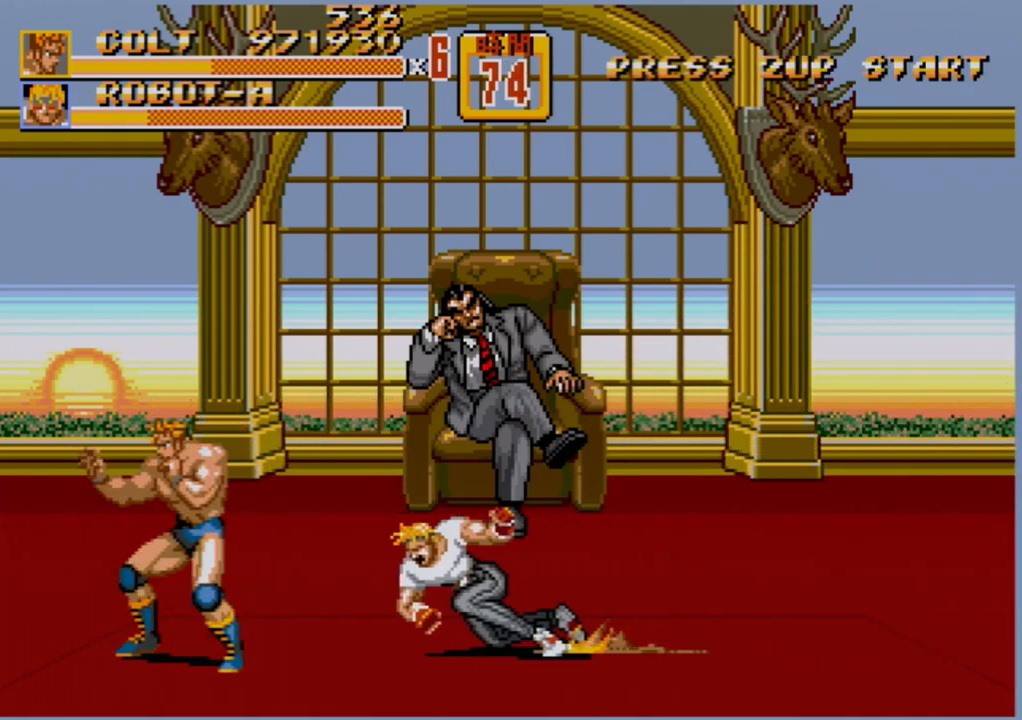
{"buttons": [], "events": [[67, "DPAD_LEFT", "up"], [100, "A", "down"], [183, "A", "up"]]}
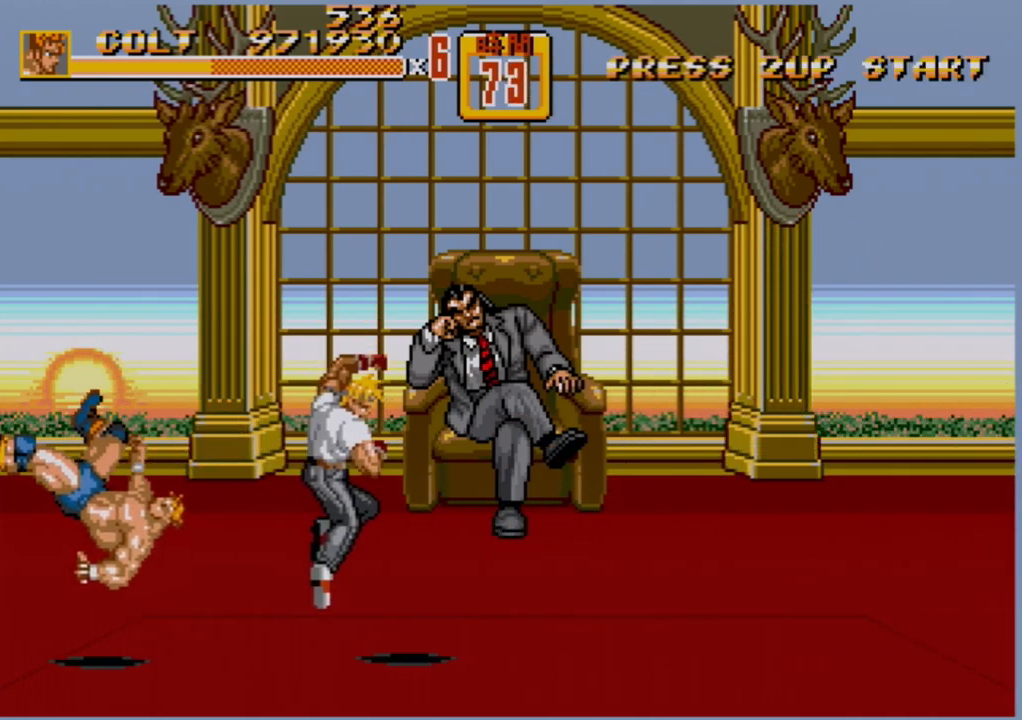
{"buttons": ["B", "DPAD_RIGHT"], "events": [[283, "DPAD_RIGHT", "down"], [317, "DPAD_RIGHT", "up"], [367, "DPAD_RIGHT", "down"], [433, "B", "down"]]}
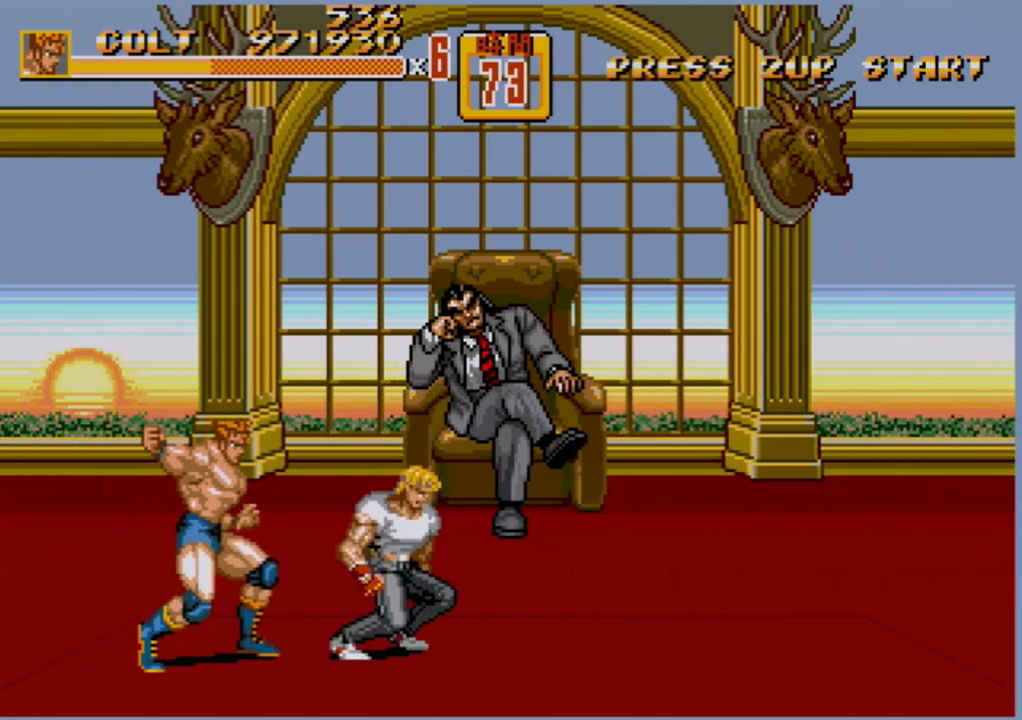
{"buttons": [], "events": [[33, "B", "up"], [83, "DPAD_RIGHT", "up"]]}